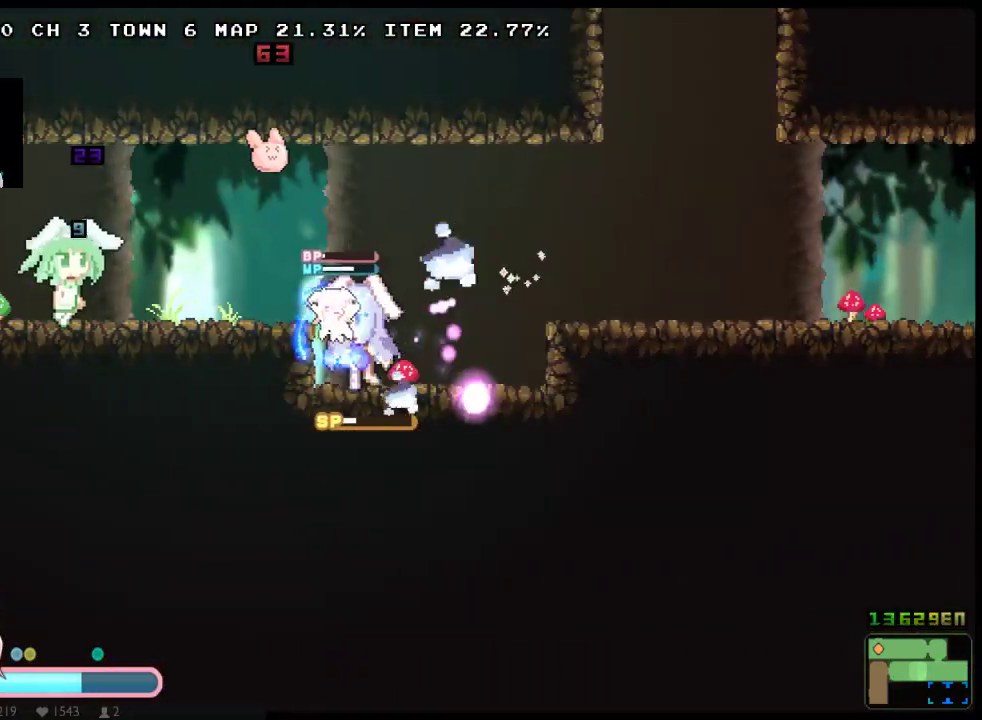
Gameplay with a controller (Xbox layout); each line is a JSON object with the inputs held at the frame after it. "events" lists button and stick changes between this image and that frame as [ms after this image, input, new state], when the widget could be followed in between. Not read: B DPAD_UP L1 L3 R1 R3 SELECT START Y.
{"buttons": ["A", "X", "DPAD_DOWN", "DPAD_LEFT"], "left_stick": "center", "right_stick": "center", "events": [[117, "A", "up"], [467, "DPAD_DOWN", "down"], [500, "A", "down"]]}
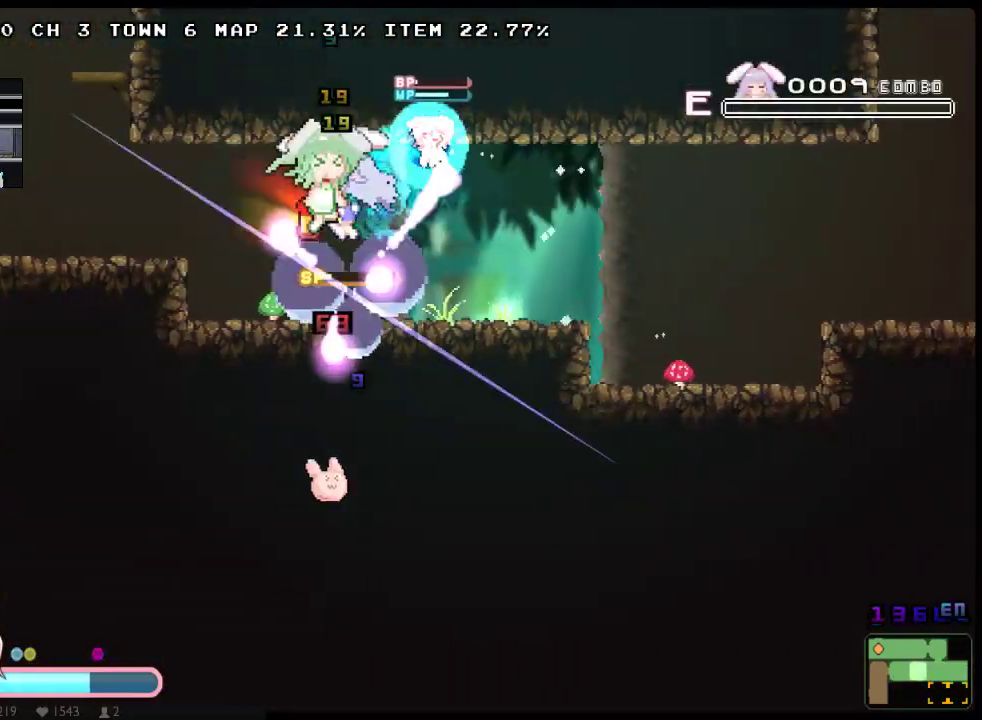
{"buttons": ["A", "X", "DPAD_LEFT"], "left_stick": "center", "right_stick": "center", "events": [[133, "A", "up"], [200, "A", "down"], [300, "A", "up"], [300, "DPAD_DOWN", "up"], [383, "A", "down"]]}
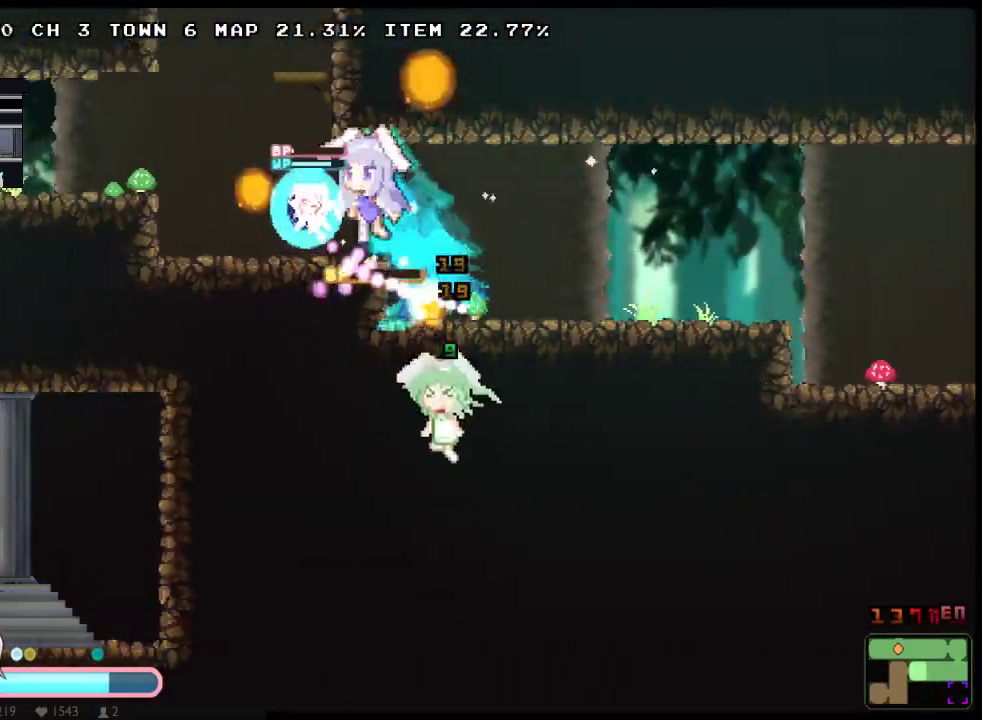
{"buttons": ["X", "DPAD_LEFT"], "left_stick": "center", "right_stick": "center", "events": [[17, "A", "up"], [217, "DPAD_LEFT", "up"], [283, "A", "down"], [333, "DPAD_RIGHT", "down"], [367, "DPAD_DOWN", "down"], [467, "A", "up"], [467, "DPAD_DOWN", "up"], [467, "DPAD_LEFT", "down"], [467, "DPAD_RIGHT", "up"]]}
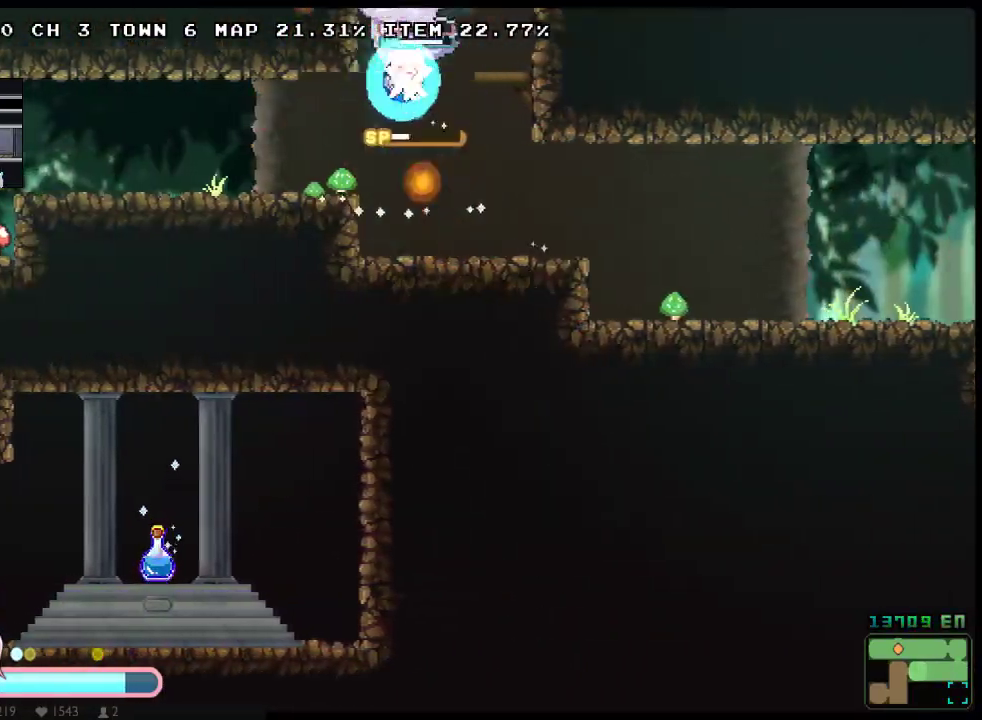
{"buttons": ["A", "X", "DPAD_DOWN", "DPAD_LEFT"], "left_stick": "center", "right_stick": "center", "events": [[33, "DPAD_DOWN", "down"], [100, "A", "down"], [233, "A", "up"], [283, "A", "down"], [283, "DPAD_DOWN", "up"], [417, "A", "up"], [417, "DPAD_DOWN", "down"], [483, "A", "down"]]}
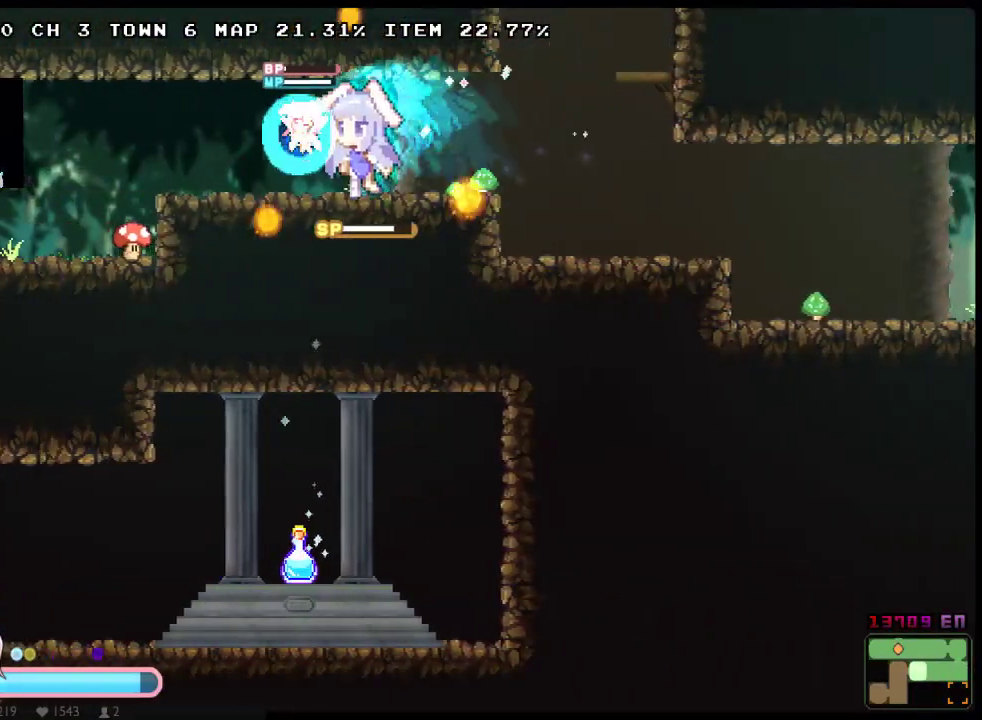
{"buttons": ["X", "DPAD_LEFT"], "left_stick": "center", "right_stick": "center", "events": [[117, "A", "up"], [167, "A", "down"], [267, "A", "up"], [300, "DPAD_DOWN", "up"]]}
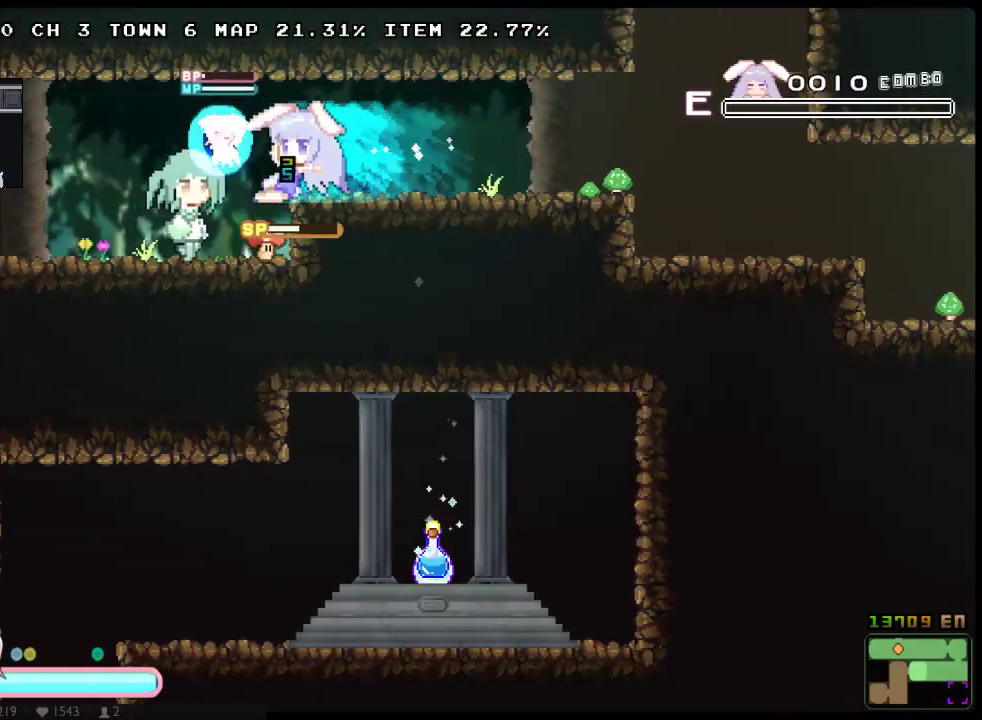
{"buttons": ["X", "DPAD_LEFT"], "left_stick": "center", "right_stick": "center", "events": []}
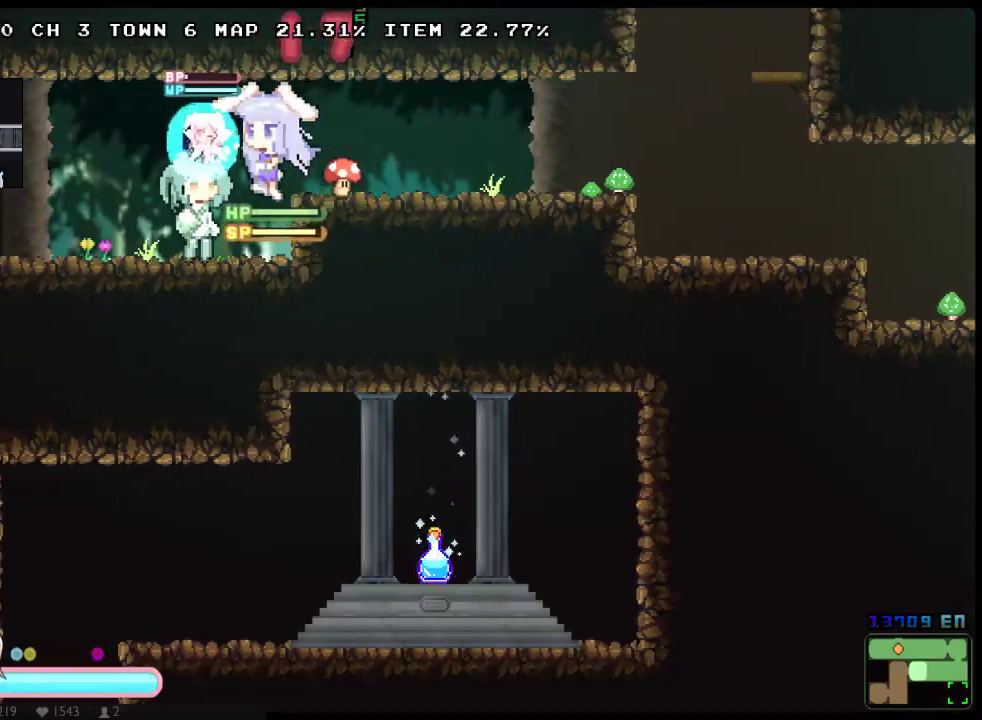
{"buttons": ["A", "X", "DPAD_DOWN", "DPAD_LEFT"], "left_stick": "center", "right_stick": "center", "events": [[300, "A", "down"], [433, "DPAD_DOWN", "down"]]}
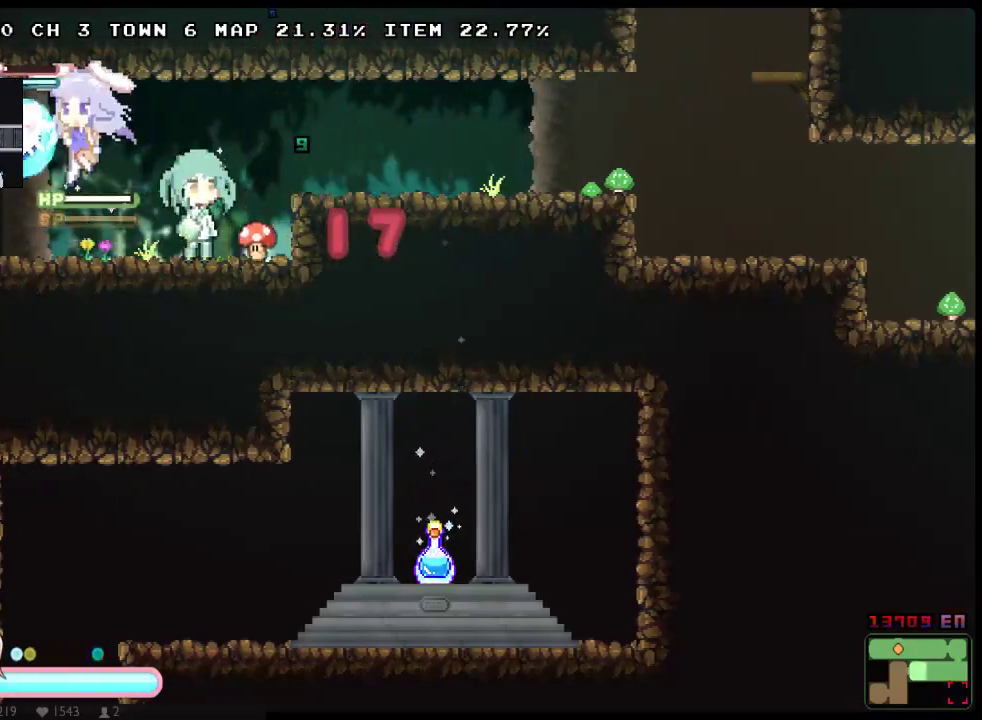
{"buttons": ["X", "DPAD_DOWN"], "left_stick": "center", "right_stick": "center", "events": [[83, "A", "up"], [117, "DPAD_LEFT", "up"]]}
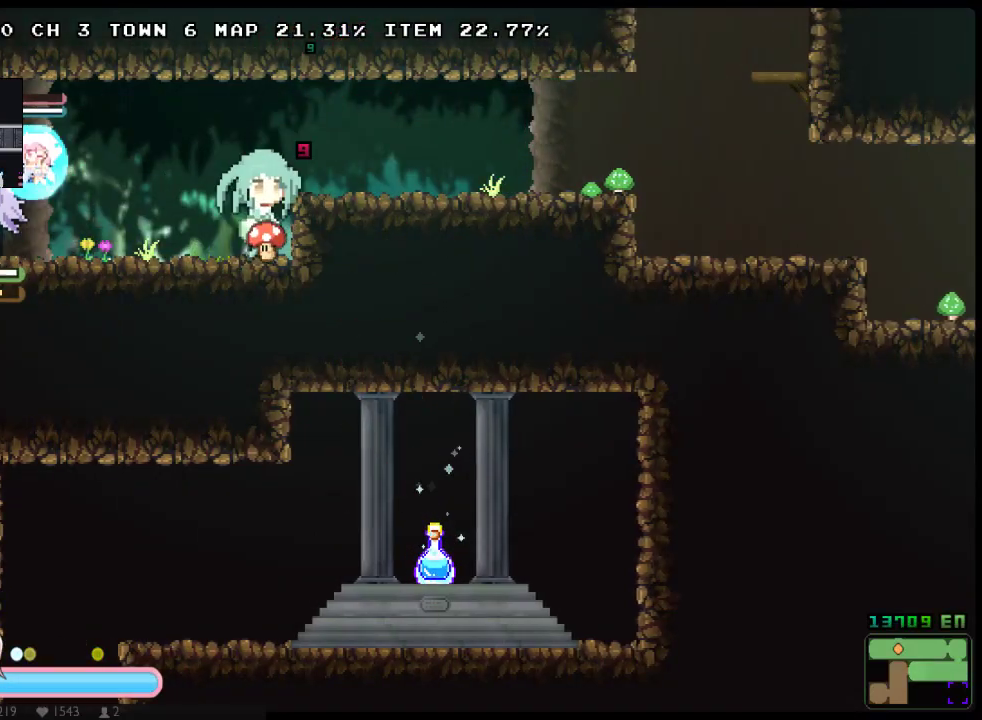
{"buttons": ["DPAD_LEFT"], "left_stick": "center", "right_stick": "center", "events": [[67, "DPAD_DOWN", "up"], [100, "DPAD_RIGHT", "down"], [317, "X", "up"], [383, "DPAD_RIGHT", "up"], [450, "DPAD_LEFT", "down"]]}
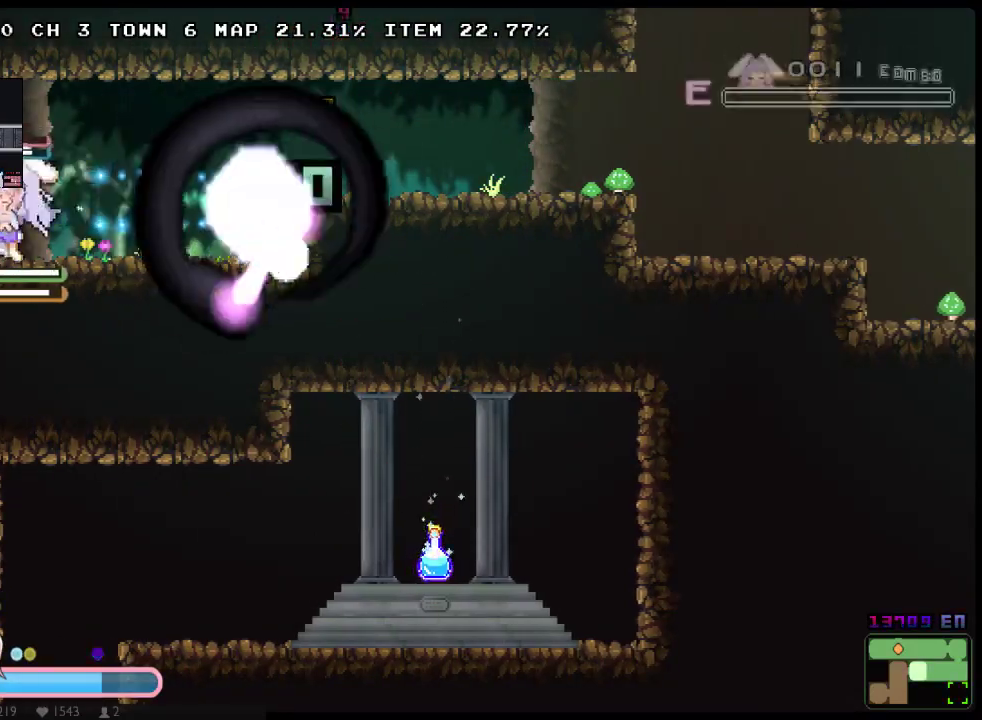
{"buttons": ["A", "X", "DPAD_DOWN", "DPAD_LEFT"], "left_stick": "center", "right_stick": "center", "events": [[17, "X", "down"], [117, "X", "up"], [217, "X", "down"], [267, "X", "up"], [333, "DPAD_DOWN", "down"], [333, "X", "down"], [433, "A", "down"]]}
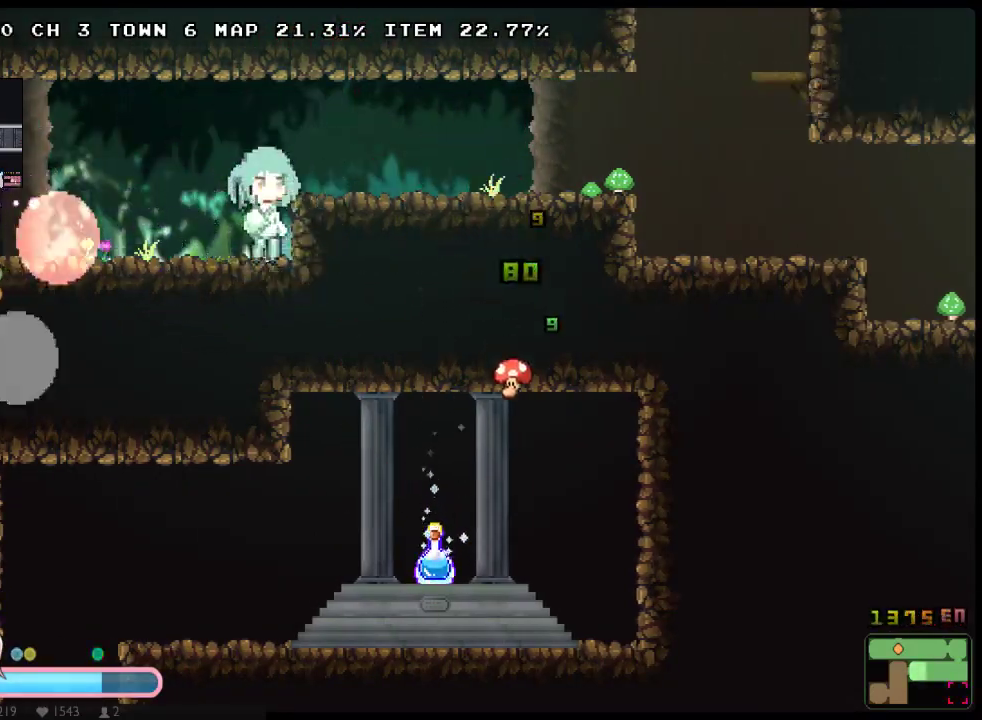
{"buttons": ["X", "DPAD_LEFT"], "left_stick": "center", "right_stick": "center", "events": [[100, "A", "up"], [150, "DPAD_DOWN", "up"]]}
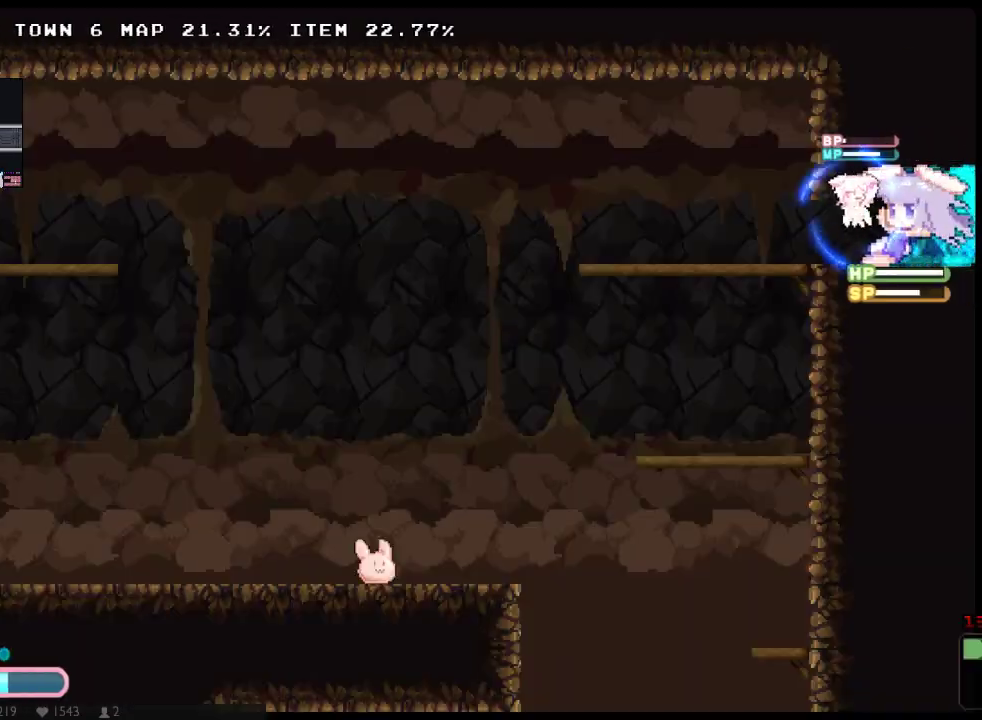
{"buttons": ["X", "DPAD_LEFT"], "left_stick": "center", "right_stick": "center", "events": []}
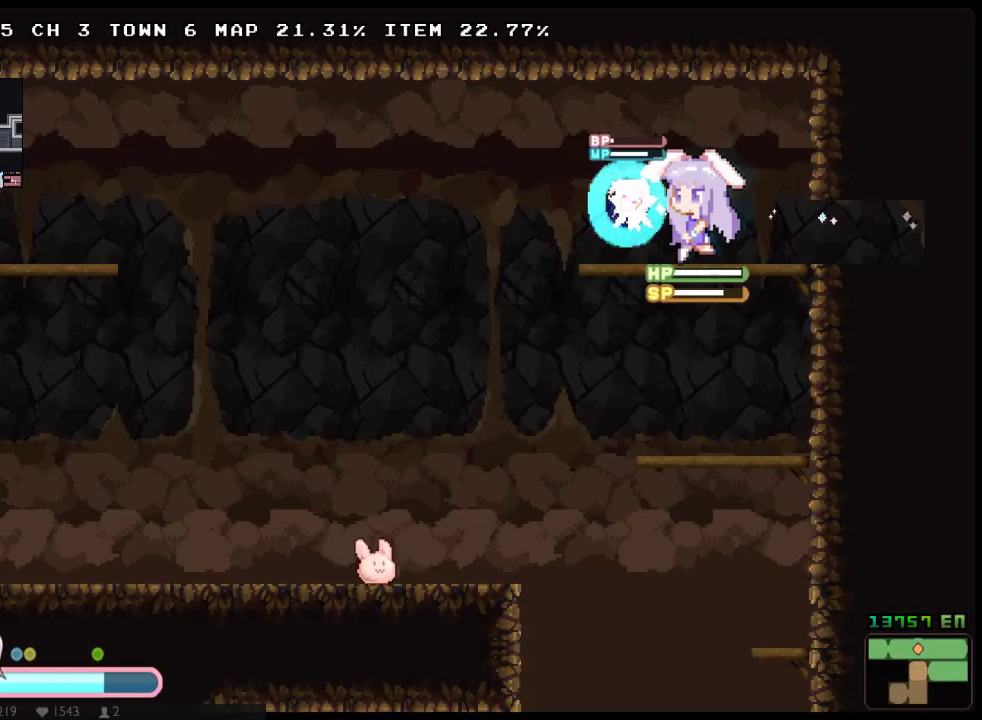
{"buttons": ["A", "X", "DPAD_DOWN", "DPAD_LEFT"], "left_stick": "center", "right_stick": "center", "events": [[317, "DPAD_DOWN", "down"], [350, "DPAD_LEFT", "up"], [350, "DPAD_RIGHT", "down"], [417, "A", "down"], [500, "DPAD_LEFT", "down"], [500, "DPAD_RIGHT", "up"]]}
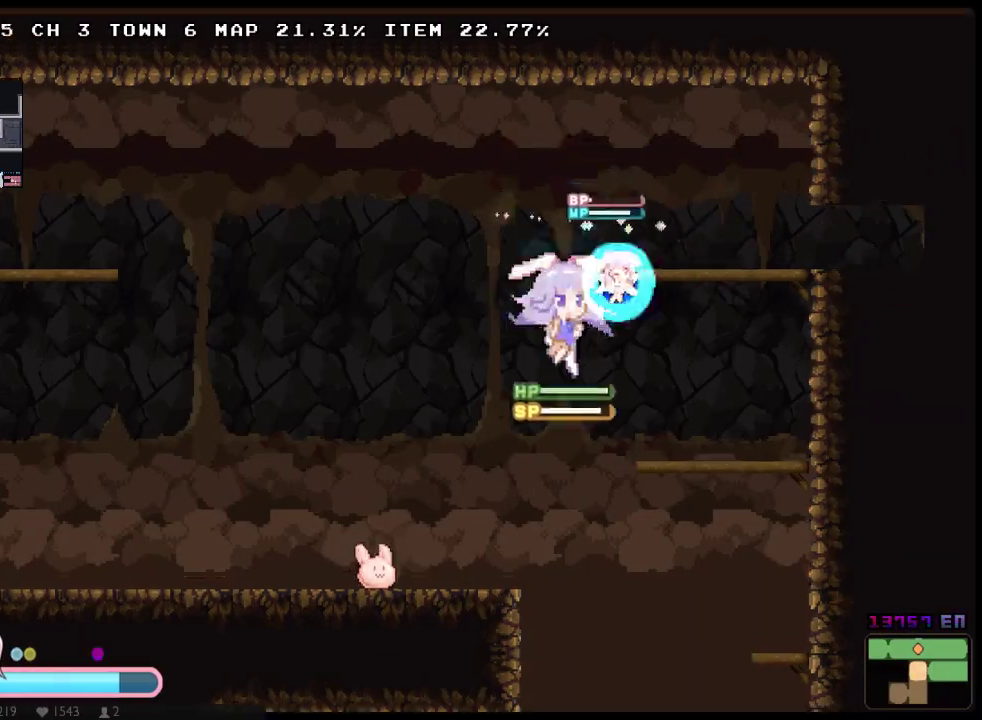
{"buttons": ["X", "DPAD_LEFT"], "left_stick": "center", "right_stick": "center", "events": [[33, "A", "up"], [133, "DPAD_DOWN", "up"]]}
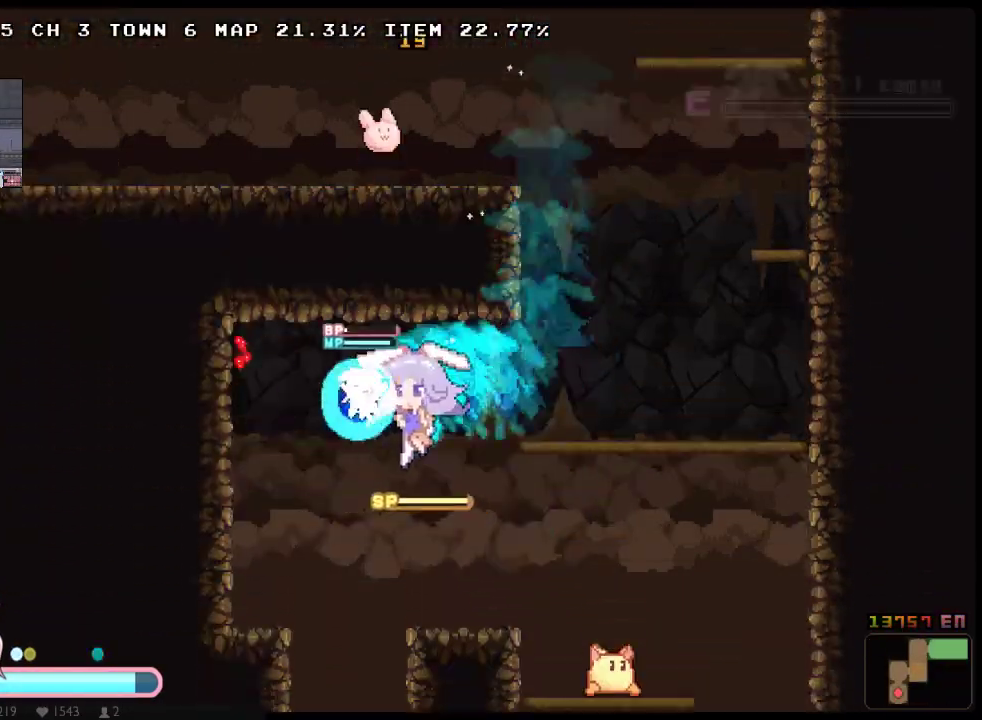
{"buttons": ["A", "X", "DPAD_DOWN", "DPAD_RIGHT"], "left_stick": "center", "right_stick": "center", "events": [[150, "DPAD_DOWN", "down"], [150, "DPAD_LEFT", "up"], [150, "DPAD_RIGHT", "down"], [250, "A", "down"], [367, "A", "up"], [433, "A", "down"]]}
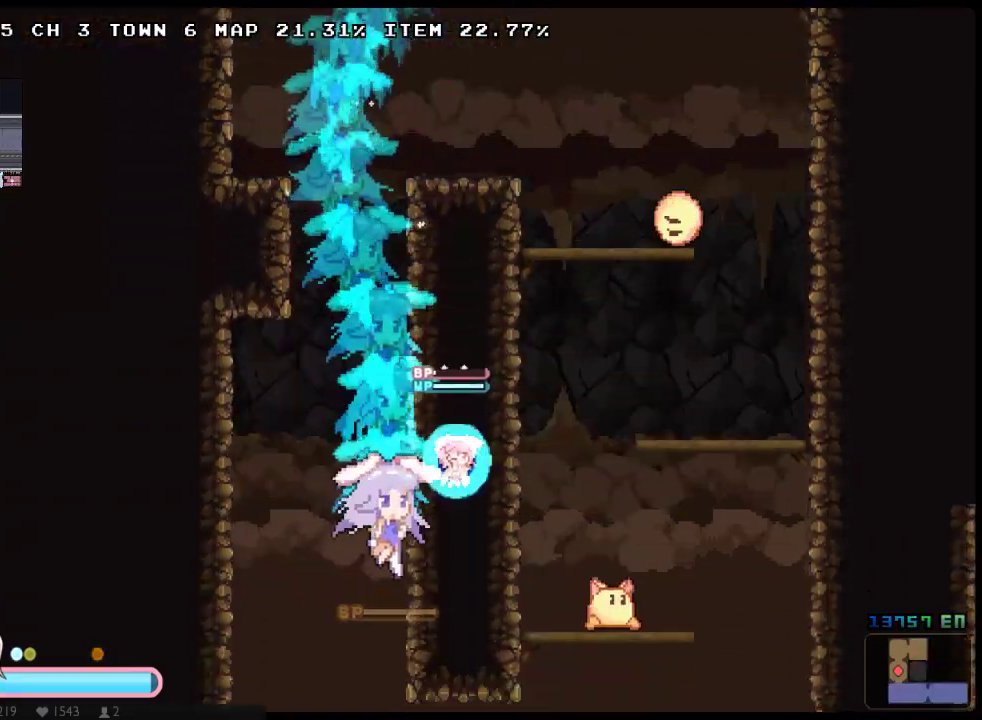
{"buttons": ["A", "X", "DPAD_DOWN", "DPAD_RIGHT"], "left_stick": "center", "right_stick": "center", "events": [[33, "A", "up"], [100, "A", "down"], [350, "A", "up"], [417, "A", "down"]]}
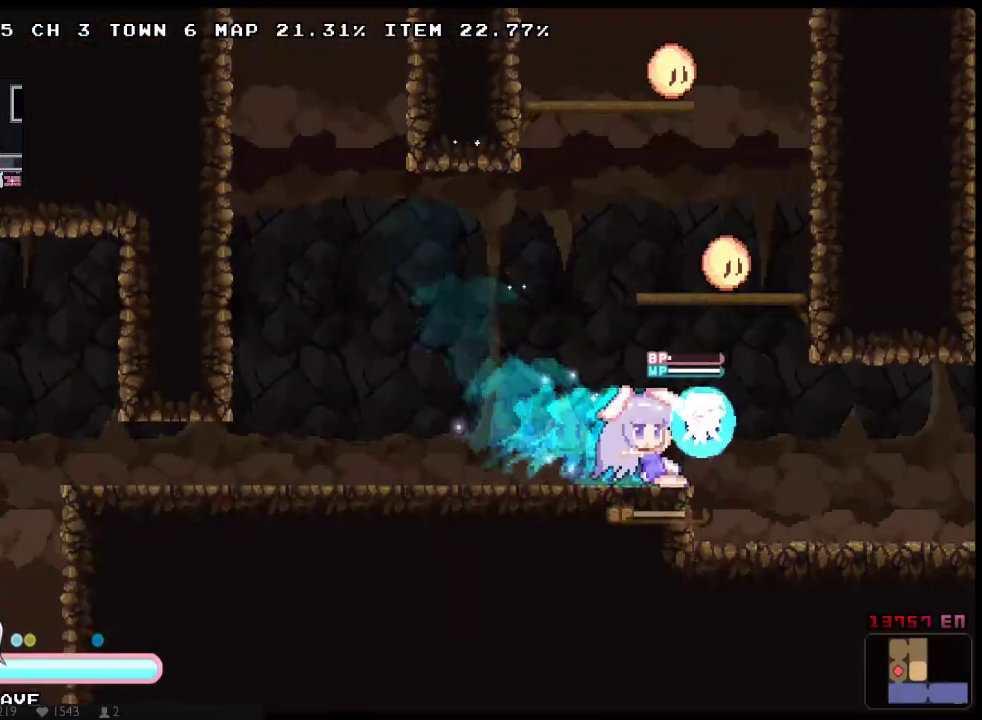
{"buttons": ["X", "DPAD_RIGHT"], "left_stick": "center", "right_stick": "center", "events": [[17, "A", "up"], [17, "DPAD_DOWN", "up"]]}
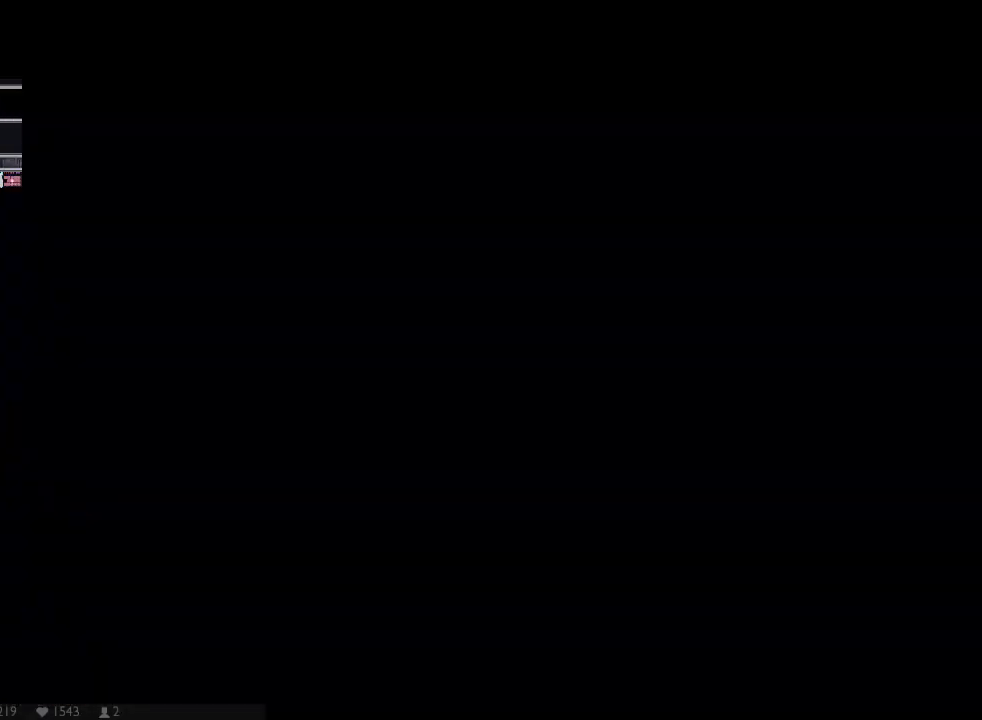
{"buttons": ["DPAD_RIGHT"], "left_stick": "center", "right_stick": "center", "events": [[450, "X", "up"]]}
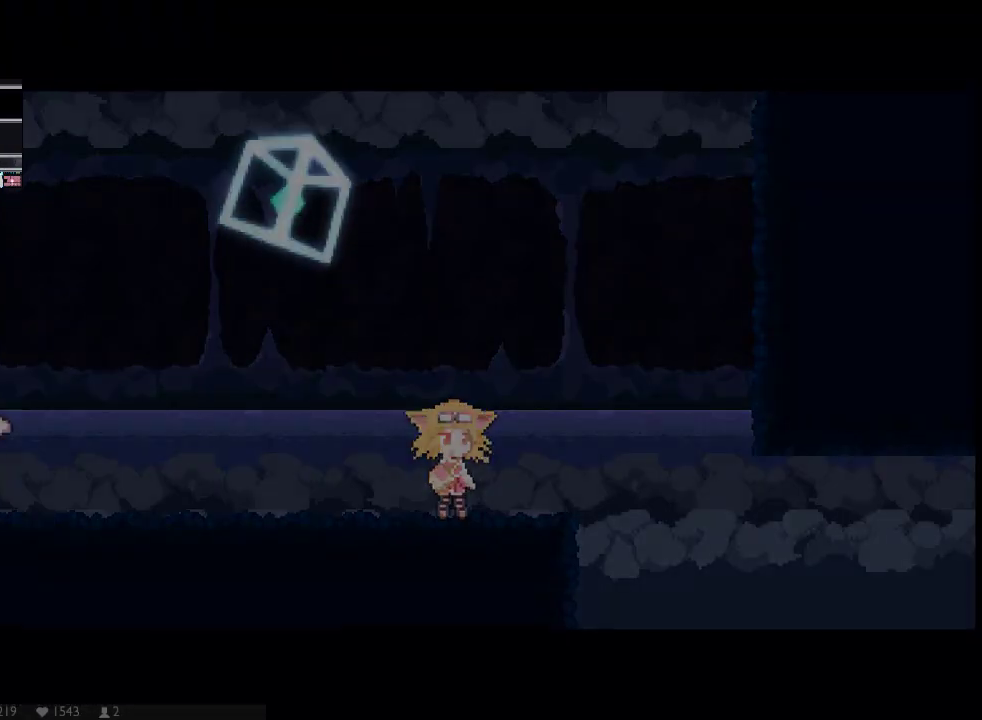
{"buttons": ["X", "DPAD_RIGHT"], "left_stick": "center", "right_stick": "center", "events": [[17, "X", "down"], [100, "X", "up"], [167, "X", "down"], [417, "X", "up"], [483, "X", "down"]]}
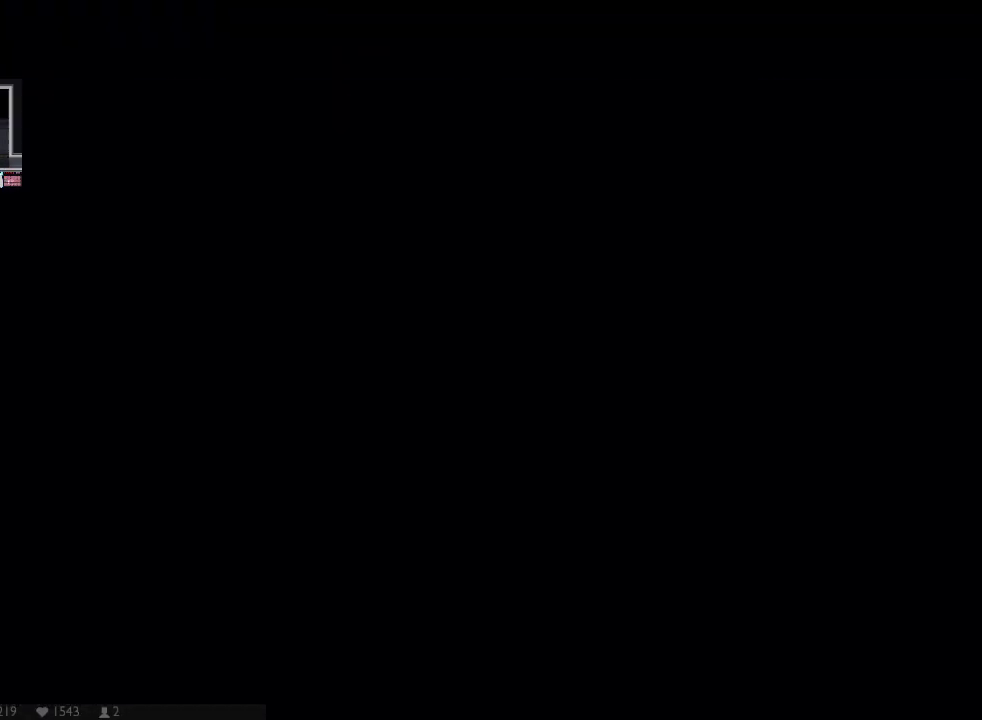
{"buttons": ["DPAD_RIGHT"], "left_stick": "center", "right_stick": "center", "events": [[50, "X", "up"], [83, "DPAD_RIGHT", "up"], [117, "X", "down"], [217, "X", "up"], [283, "X", "down"], [367, "X", "up"], [400, "DPAD_RIGHT", "down"], [433, "X", "down"], [500, "X", "up"]]}
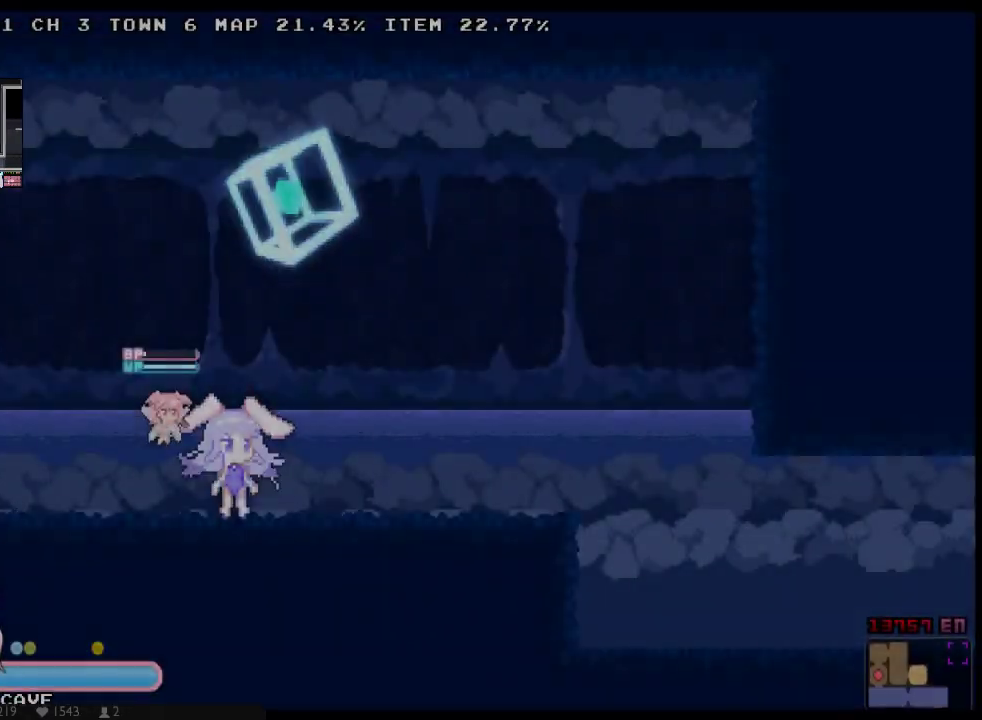
{"buttons": ["A", "X", "DPAD_RIGHT"], "left_stick": "center", "right_stick": "center", "events": [[67, "X", "down"], [383, "A", "down"]]}
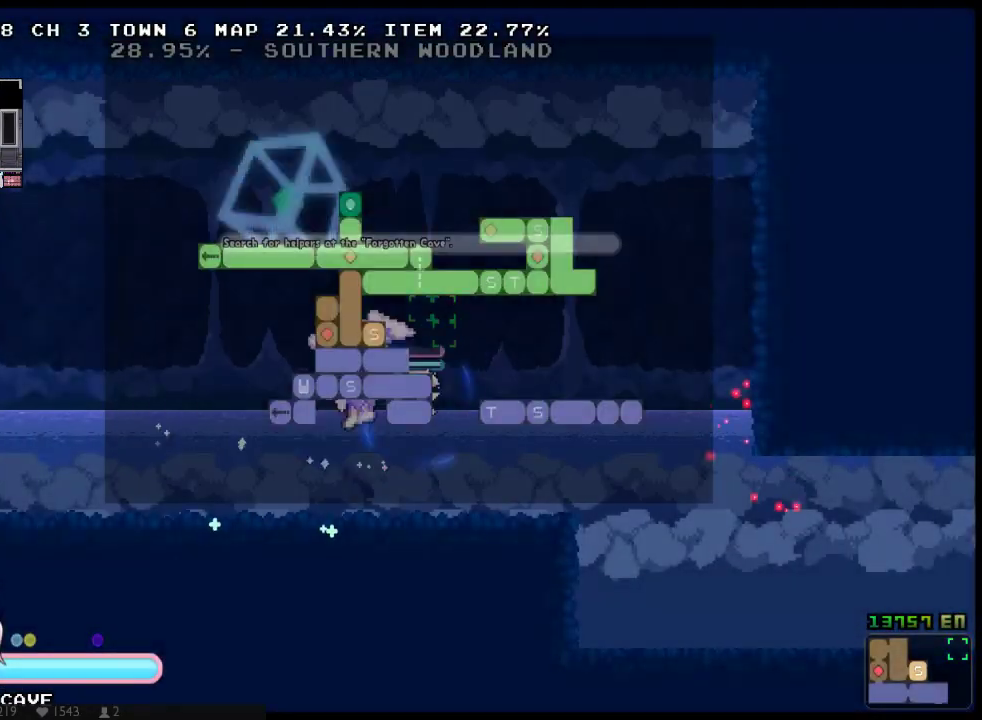
{"buttons": ["A", "X", "DPAD_DOWN", "DPAD_RIGHT"], "left_stick": "center", "right_stick": "center", "events": [[267, "DPAD_DOWN", "down"]]}
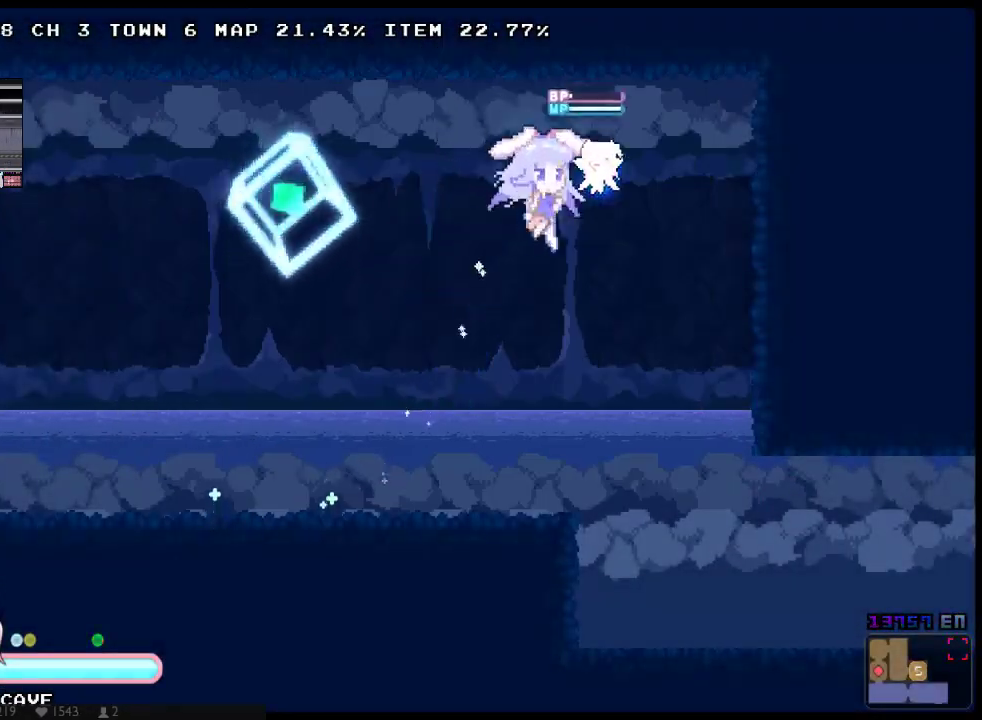
{"buttons": ["A", "X", "DPAD_RIGHT"], "left_stick": "center", "right_stick": "center", "events": [[383, "DPAD_DOWN", "up"]]}
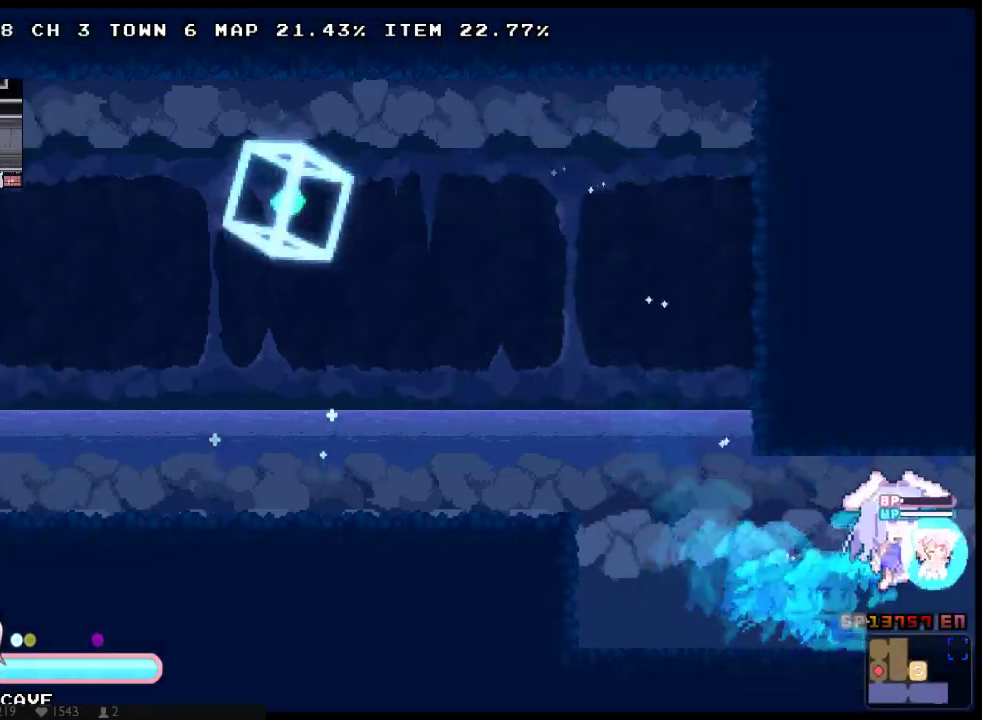
{"buttons": ["X", "DPAD_DOWN", "DPAD_RIGHT"], "left_stick": "center", "right_stick": "center", "events": [[133, "A", "up"], [450, "DPAD_DOWN", "down"]]}
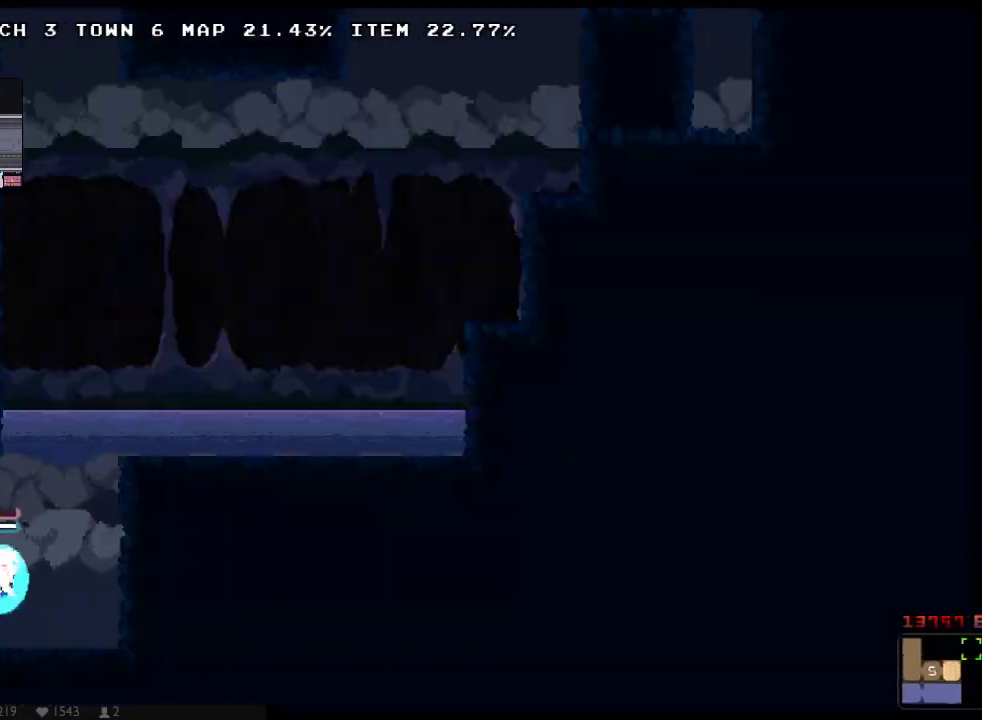
{"buttons": ["A", "X", "DPAD_RIGHT"], "left_stick": "center", "right_stick": "center", "events": [[50, "A", "down"], [183, "A", "up"], [217, "DPAD_DOWN", "up"], [250, "A", "down"]]}
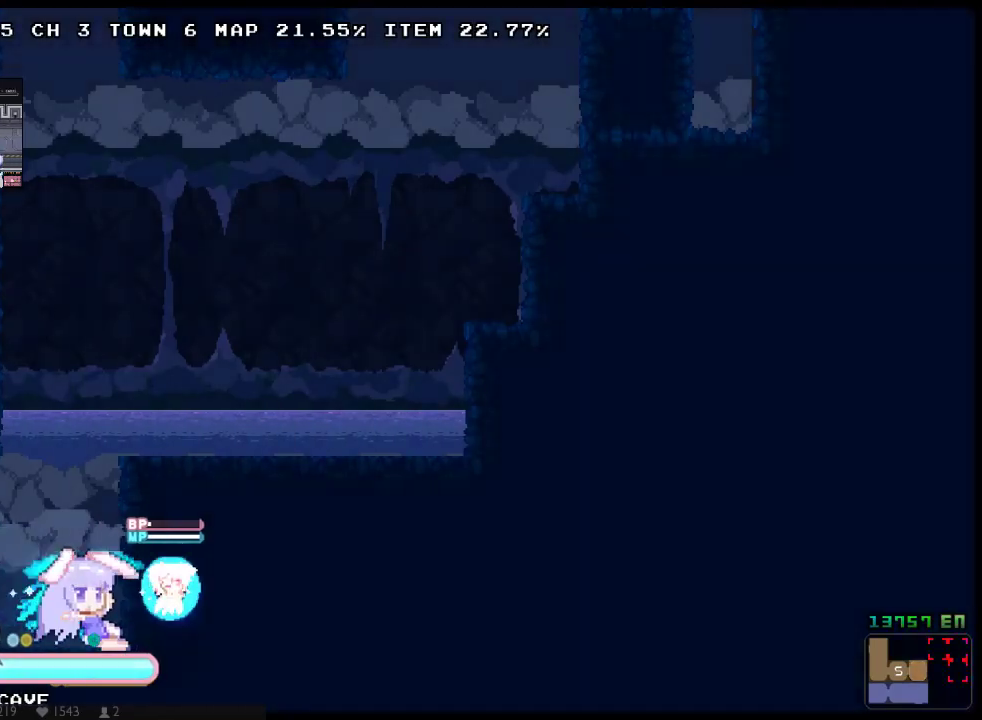
{"buttons": ["X", "DPAD_RIGHT"], "left_stick": "center", "right_stick": "center", "events": [[383, "A", "up"]]}
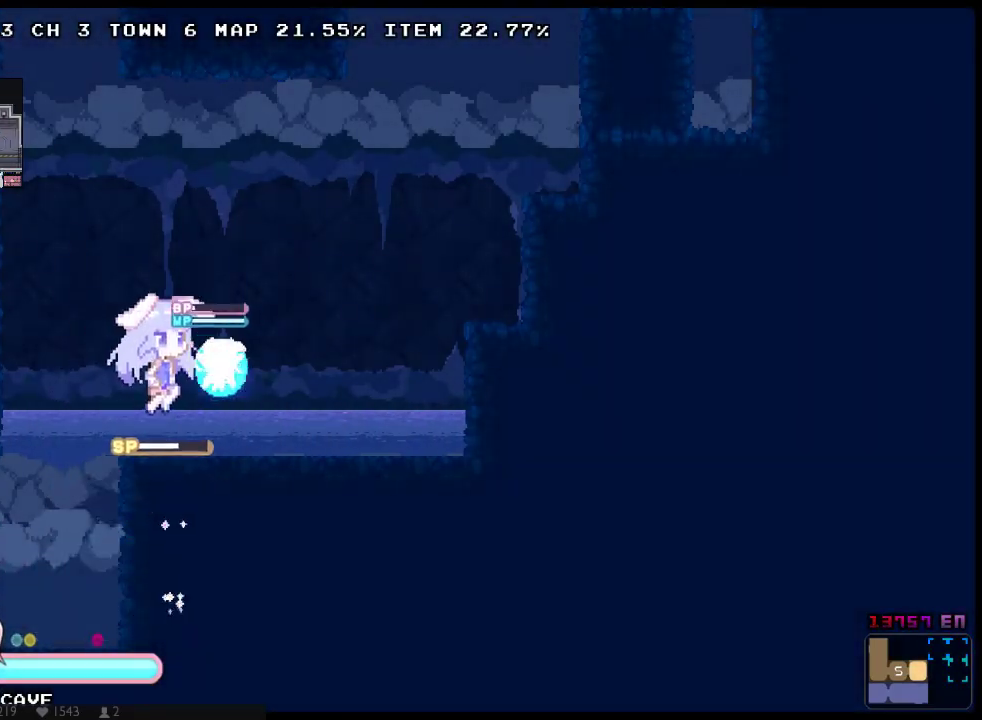
{"buttons": ["A", "X", "DPAD_RIGHT"], "left_stick": "center", "right_stick": "center", "events": [[50, "DPAD_DOWN", "down"], [83, "A", "down"], [217, "A", "up"], [400, "DPAD_DOWN", "up"], [500, "A", "down"]]}
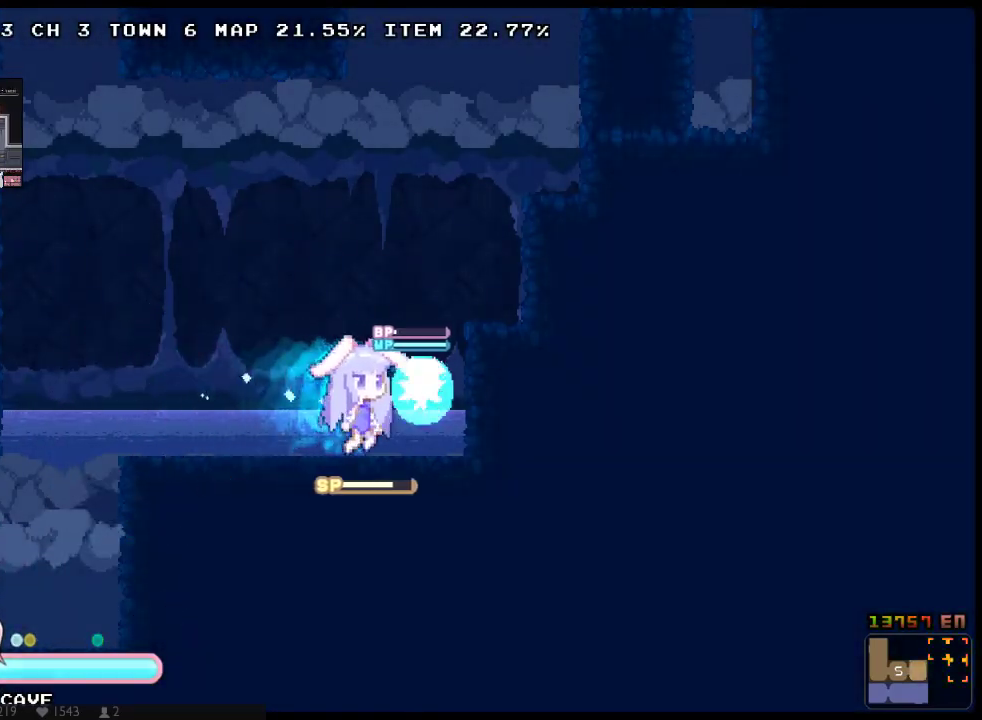
{"buttons": ["X", "DPAD_RIGHT"], "left_stick": "center", "right_stick": "center", "events": [[483, "A", "up"]]}
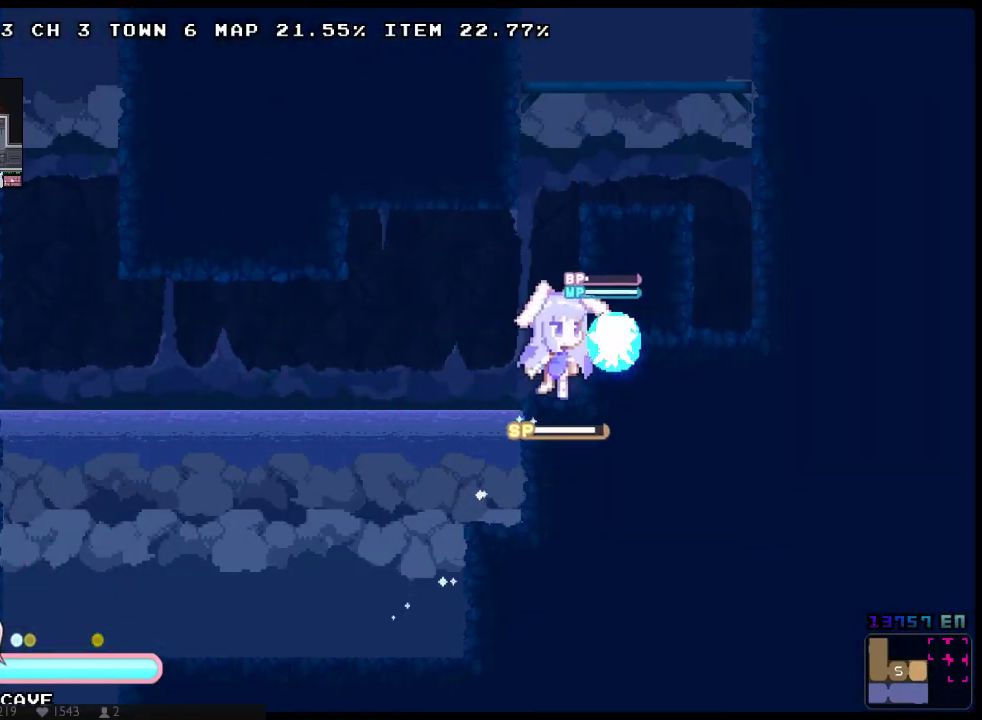
{"buttons": ["X"], "left_stick": "center", "right_stick": "center", "events": [[50, "DPAD_RIGHT", "up"], [117, "A", "down"], [200, "DPAD_RIGHT", "down"], [333, "A", "up"], [467, "DPAD_RIGHT", "up"]]}
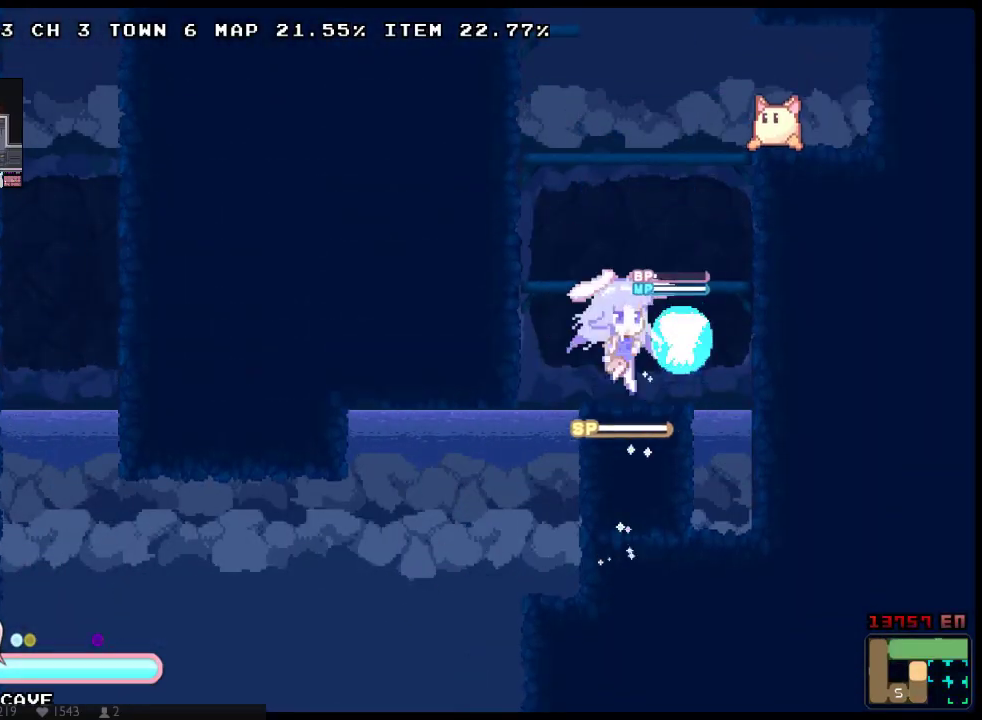
{"buttons": ["X", "DPAD_RIGHT"], "left_stick": "center", "right_stick": "center", "events": [[117, "A", "down"], [217, "A", "up"], [317, "DPAD_RIGHT", "down"]]}
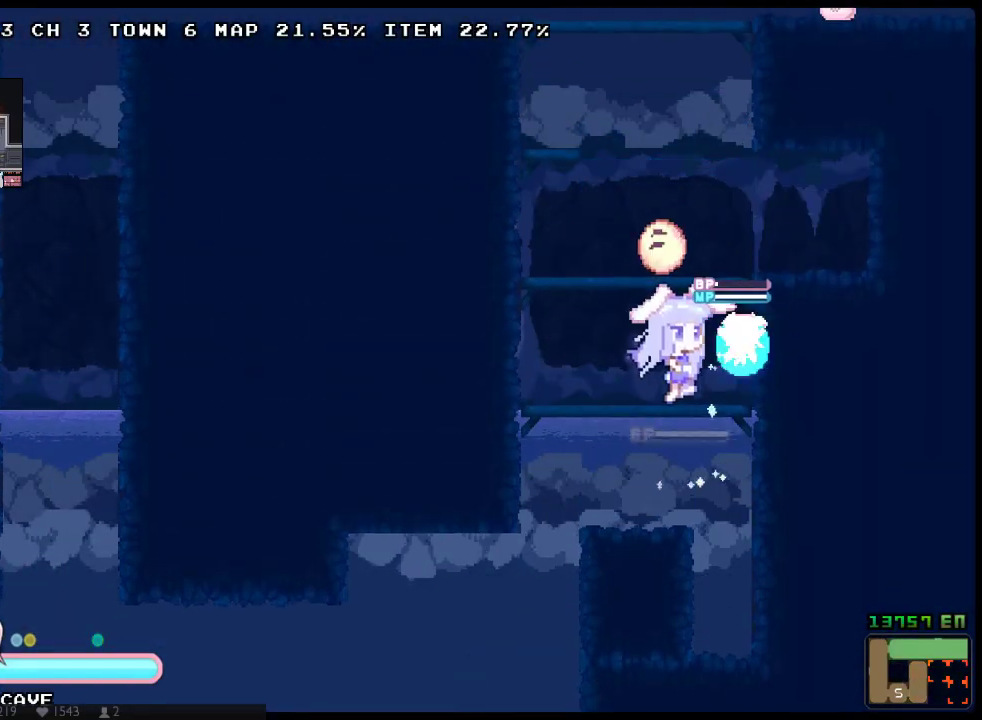
{"buttons": ["X", "DPAD_LEFT"], "left_stick": "center", "right_stick": "center", "events": [[33, "A", "down"], [33, "DPAD_RIGHT", "up"], [167, "DPAD_LEFT", "down"], [200, "A", "up"], [200, "X", "up"], [300, "X", "down"]]}